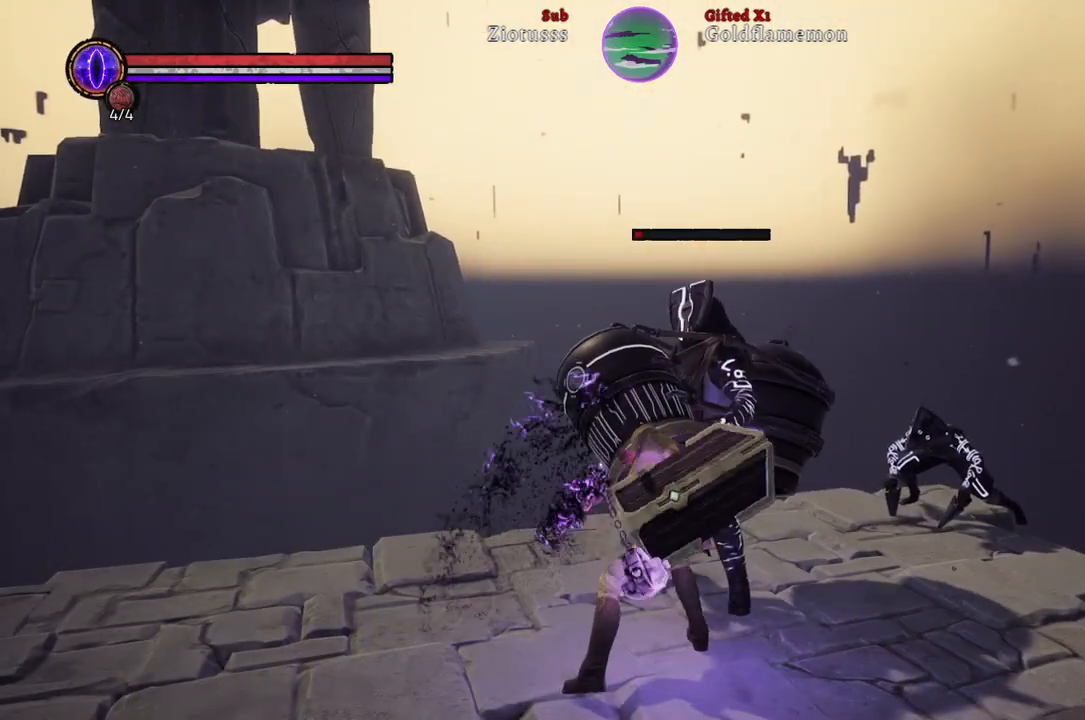
Gameplay with a controller (Xbox layout); each line is a JSON object with the inputs held at the frame after it. "events" lists button and stick changes between this image and that frame as [ms after this image, input, new state], when the widget could be followed in between.
{"buttons": [], "left_stick": "center", "right_stick": "center", "events": [[33, "R1", "down"], [117, "R1", "up"]]}
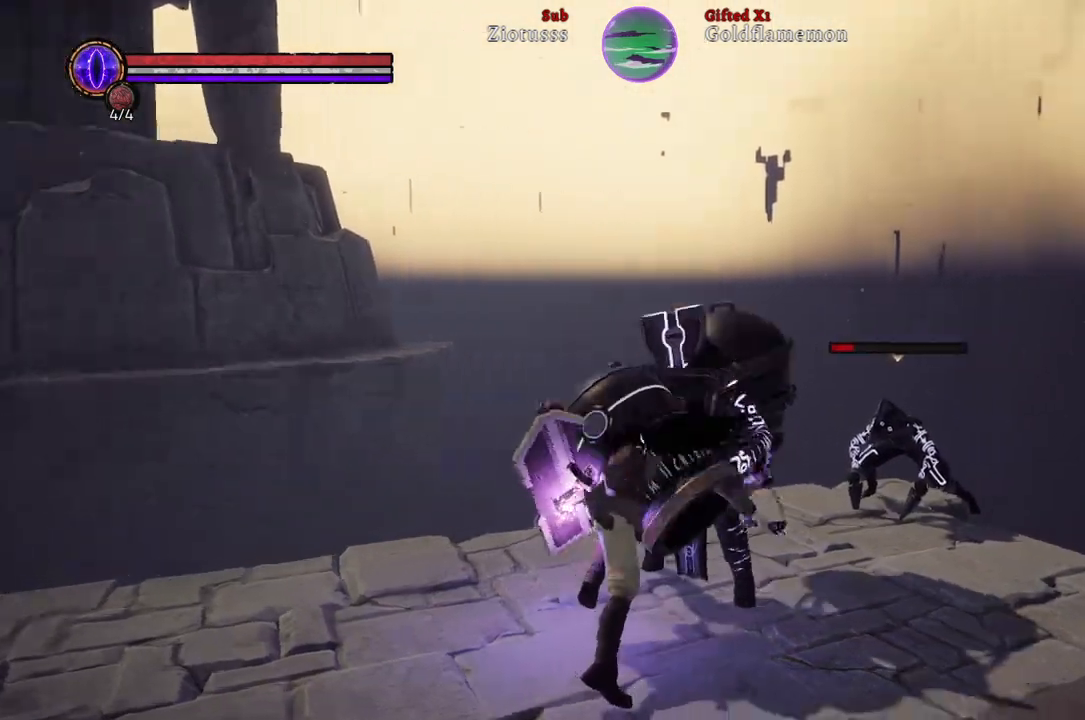
{"buttons": [], "left_stick": "center", "right_stick": "center", "events": []}
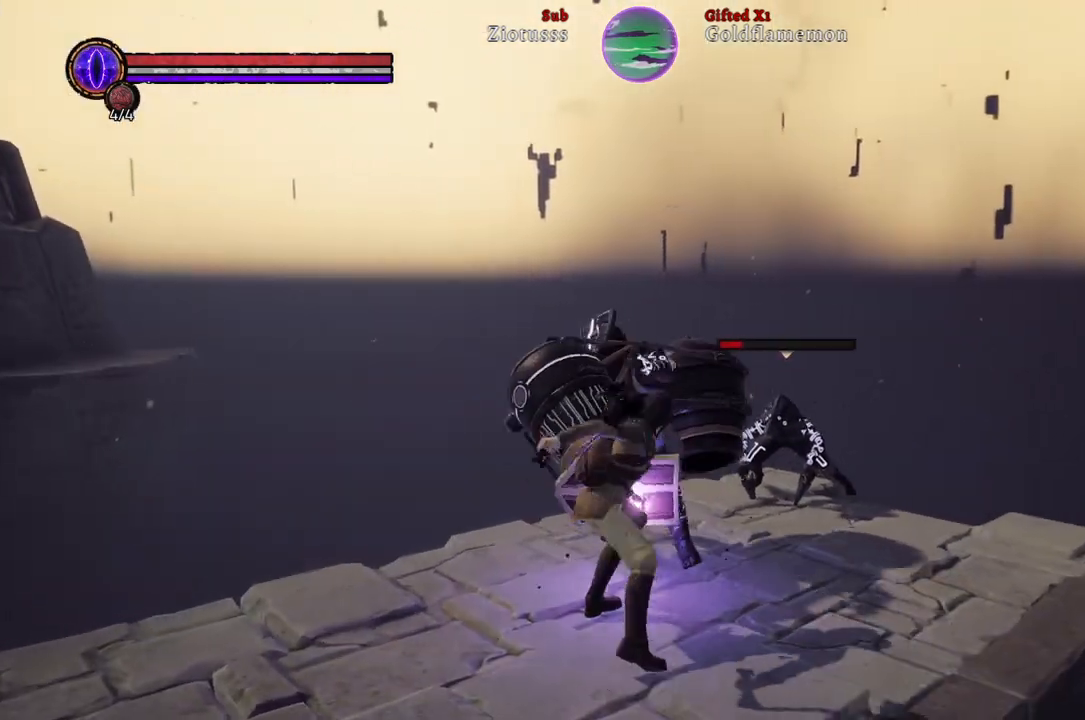
{"buttons": [], "left_stick": "down-left", "right_stick": "center", "events": [[433, "left_stick", "down-left"]]}
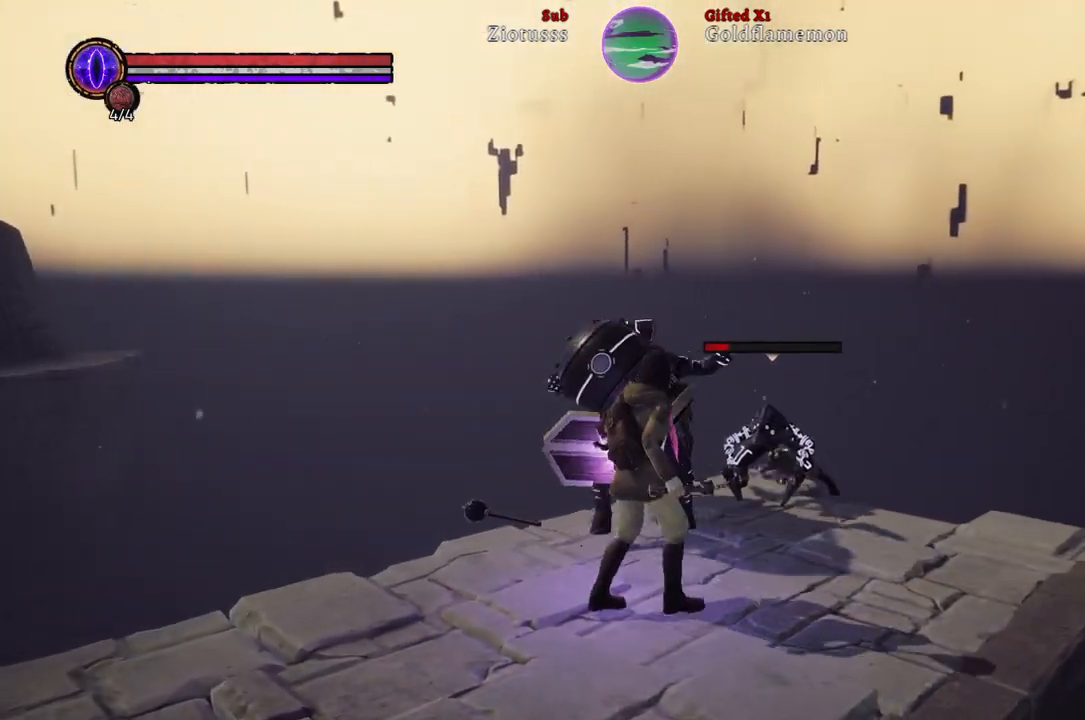
{"buttons": [], "left_stick": "up-left", "right_stick": "center", "events": [[250, "left_stick", "left"], [417, "left_stick", "up-left"]]}
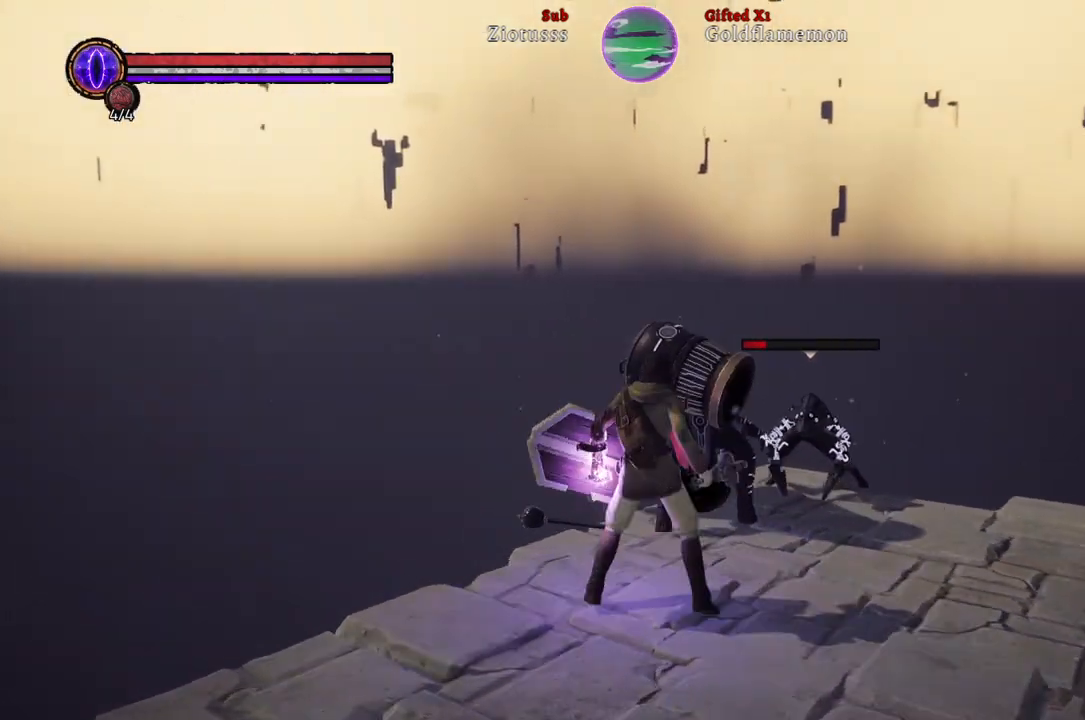
{"buttons": ["R1"], "left_stick": "up-right", "right_stick": "center", "events": [[83, "left_stick", "up"], [200, "left_stick", "up-right"], [433, "R1", "down"]]}
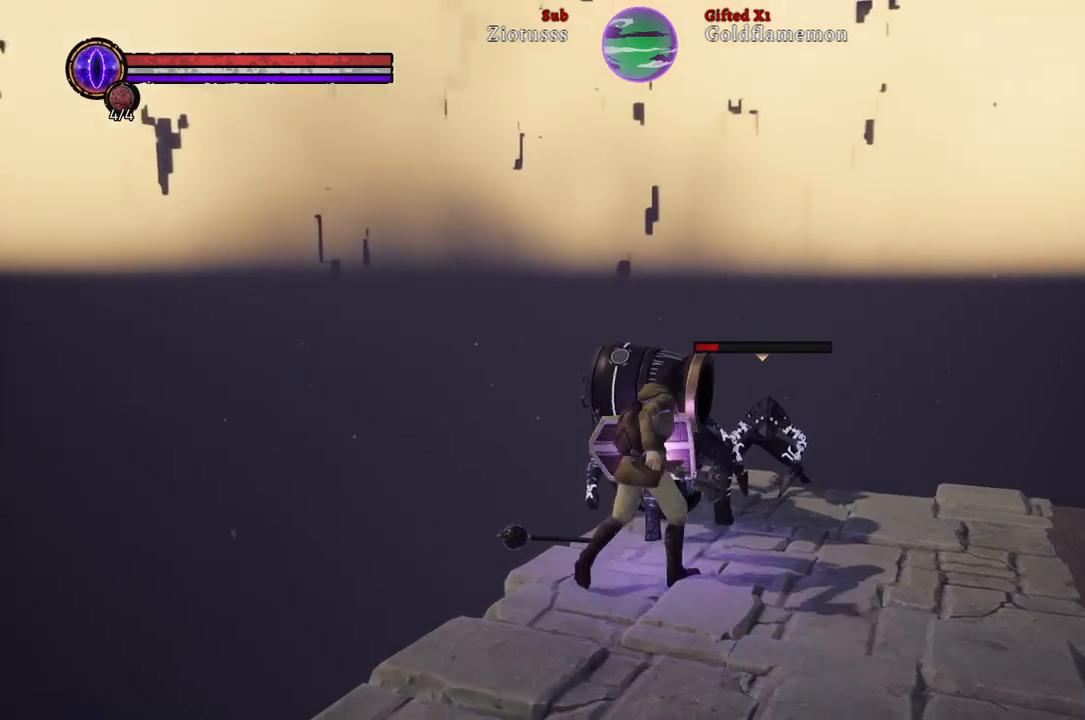
{"buttons": [], "left_stick": "up-right", "right_stick": "center", "events": [[83, "R1", "up"]]}
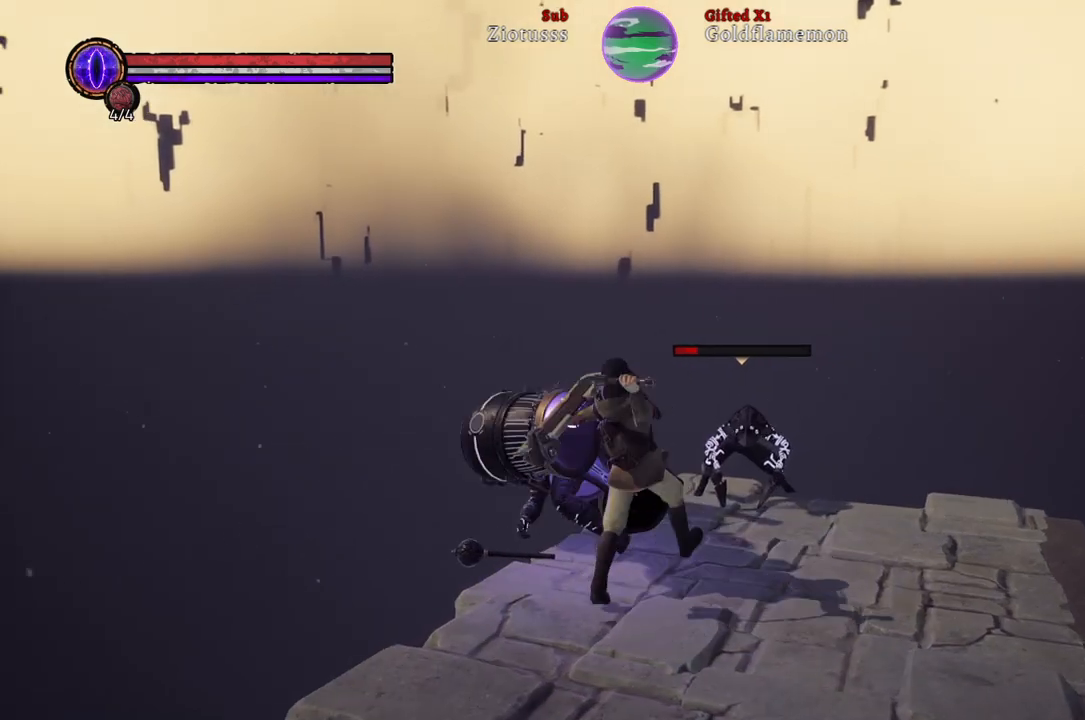
{"buttons": [], "left_stick": "center", "right_stick": "center", "events": [[467, "left_stick", "center"]]}
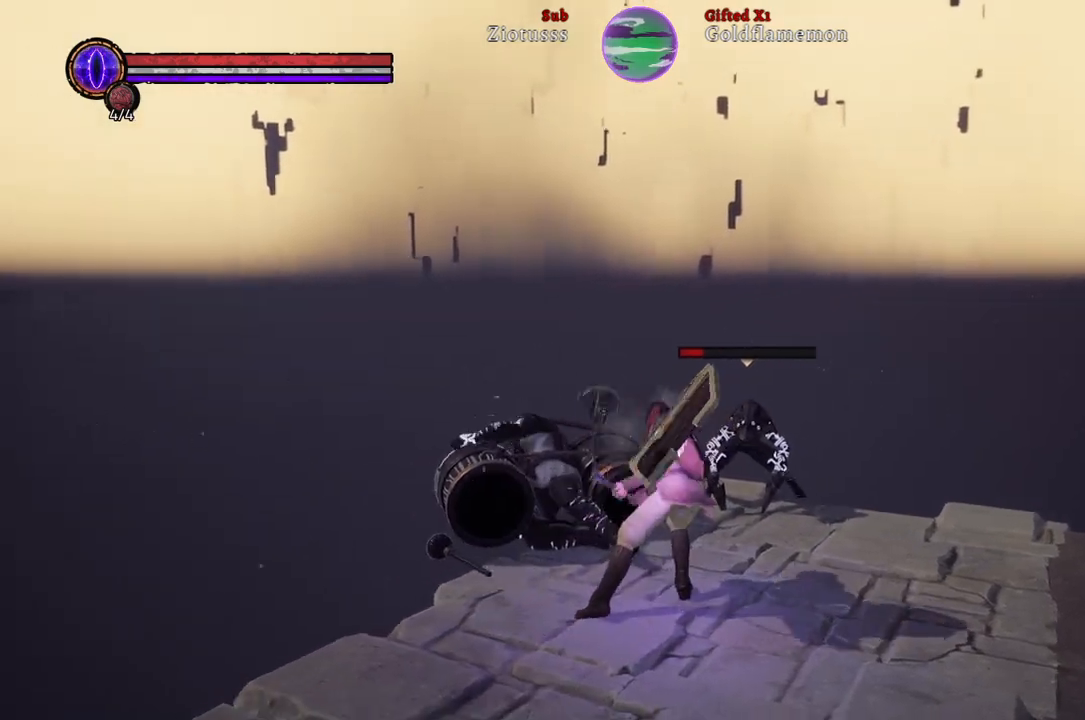
{"buttons": [], "left_stick": "center", "right_stick": "center", "events": [[67, "R1", "down"], [233, "R1", "up"]]}
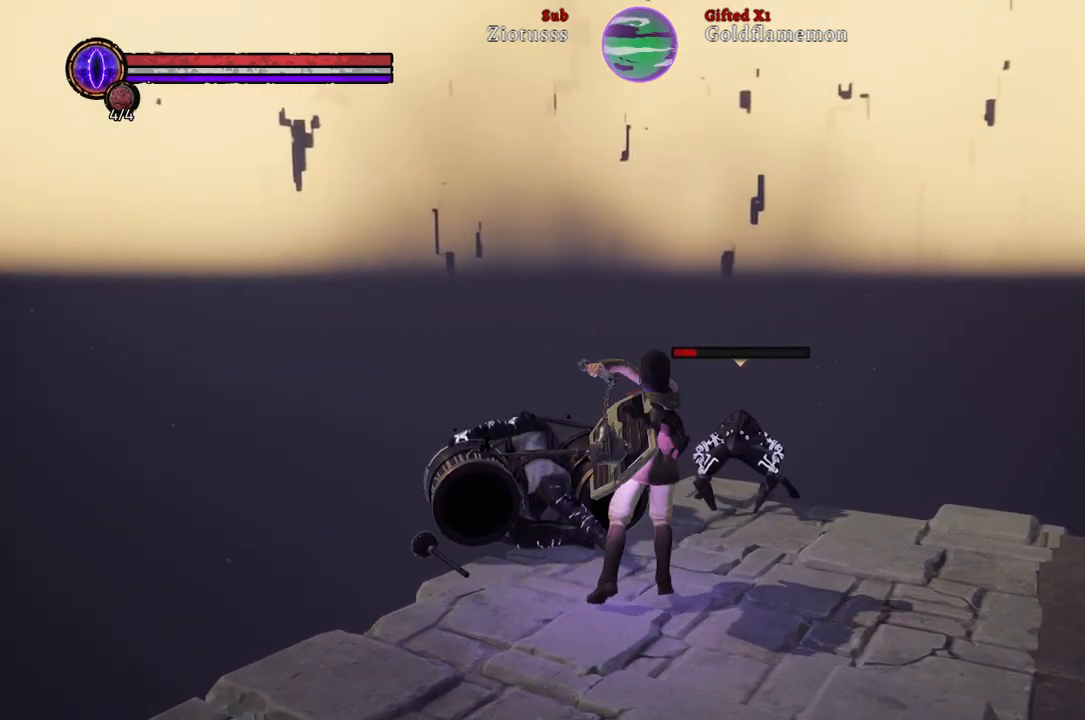
{"buttons": [], "left_stick": "center", "right_stick": "center", "events": []}
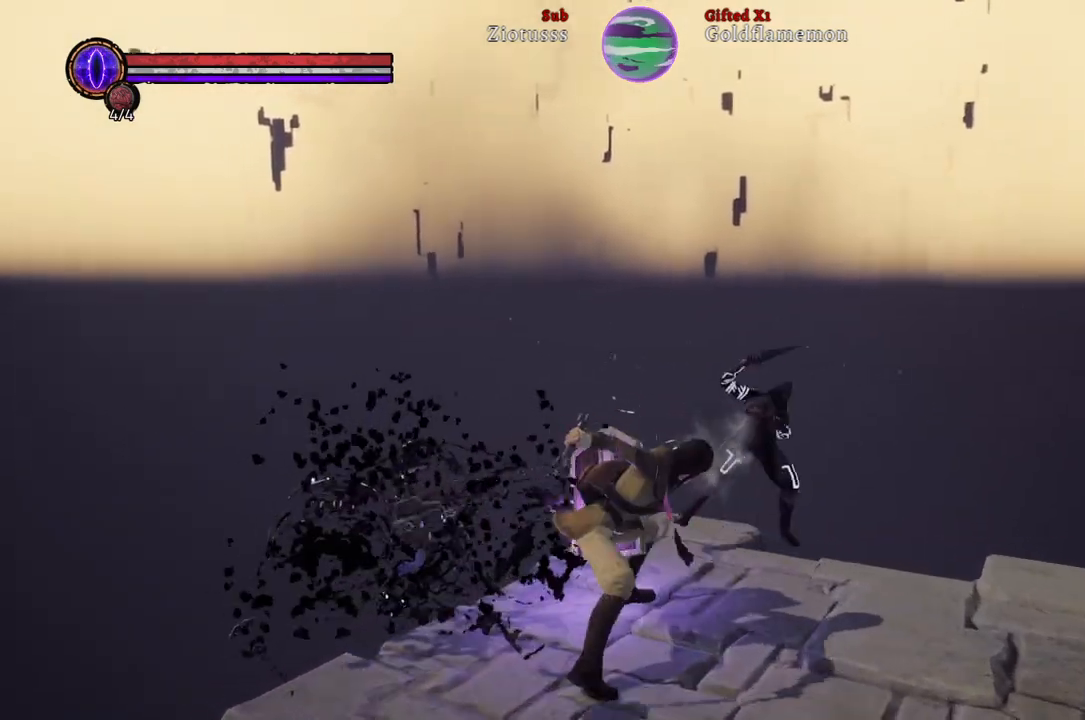
{"buttons": [], "left_stick": "center", "right_stick": "right", "events": [[417, "right_stick", "right"]]}
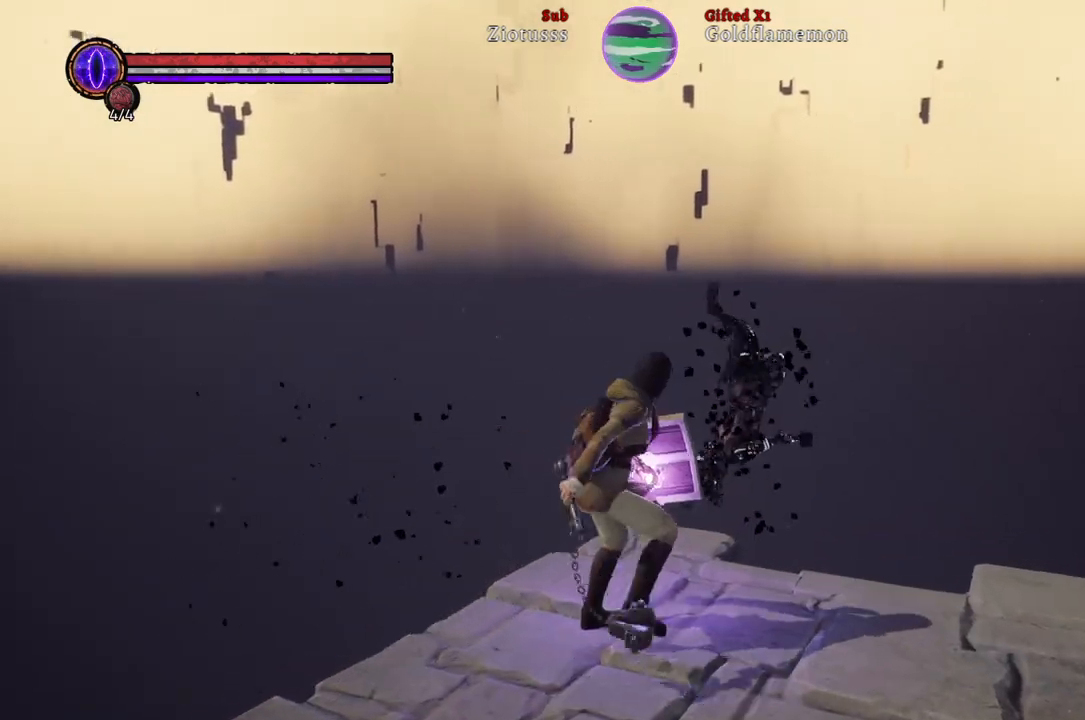
{"buttons": [], "left_stick": "down-left", "right_stick": "right", "events": [[367, "left_stick", "down-left"]]}
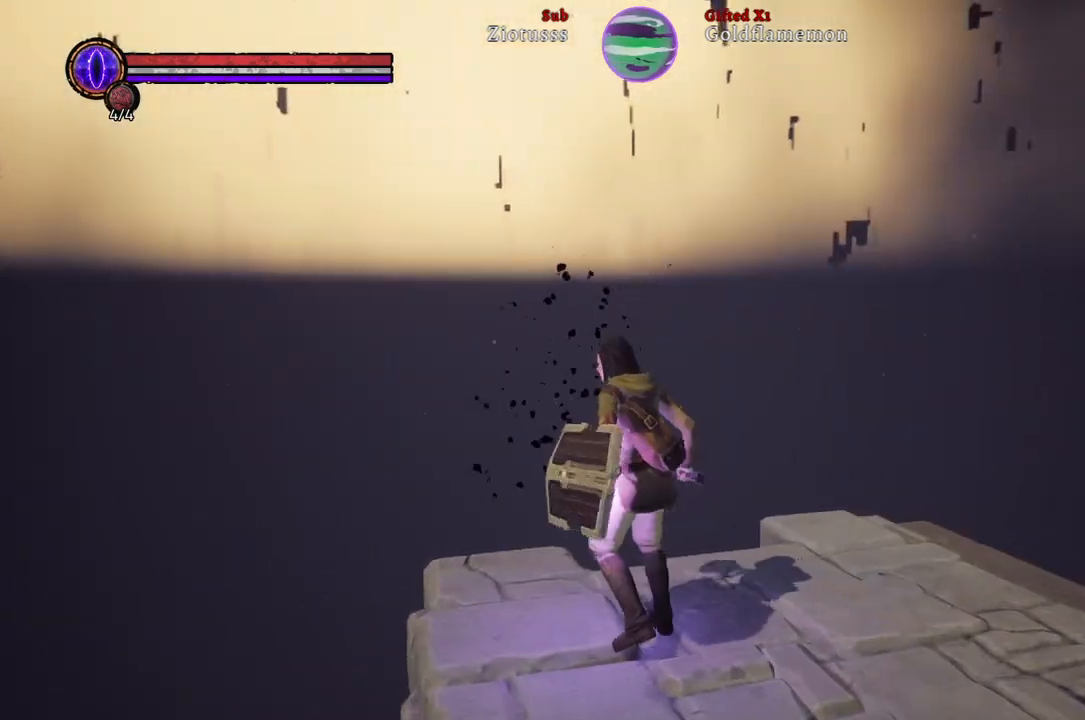
{"buttons": [], "left_stick": "up", "right_stick": "right", "events": [[183, "left_stick", "up-left"], [233, "left_stick", "up"]]}
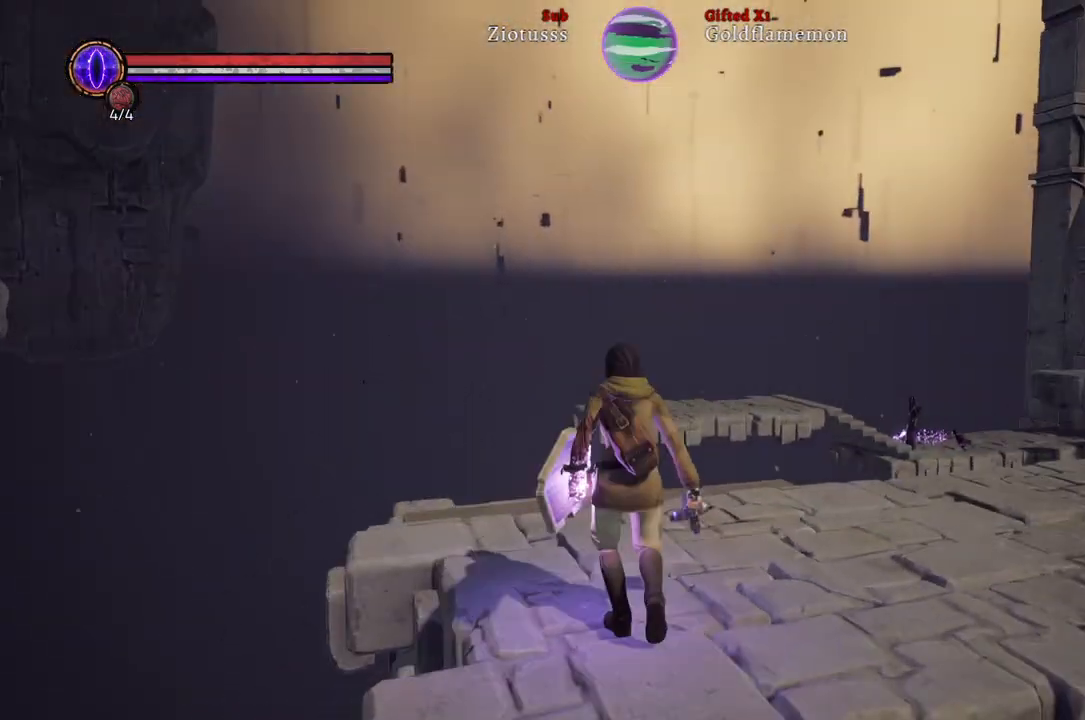
{"buttons": [], "left_stick": "up-left", "right_stick": "center", "events": [[333, "right_stick", "up"], [383, "right_stick", "up-right"], [450, "left_stick", "up-left"], [483, "right_stick", "center"]]}
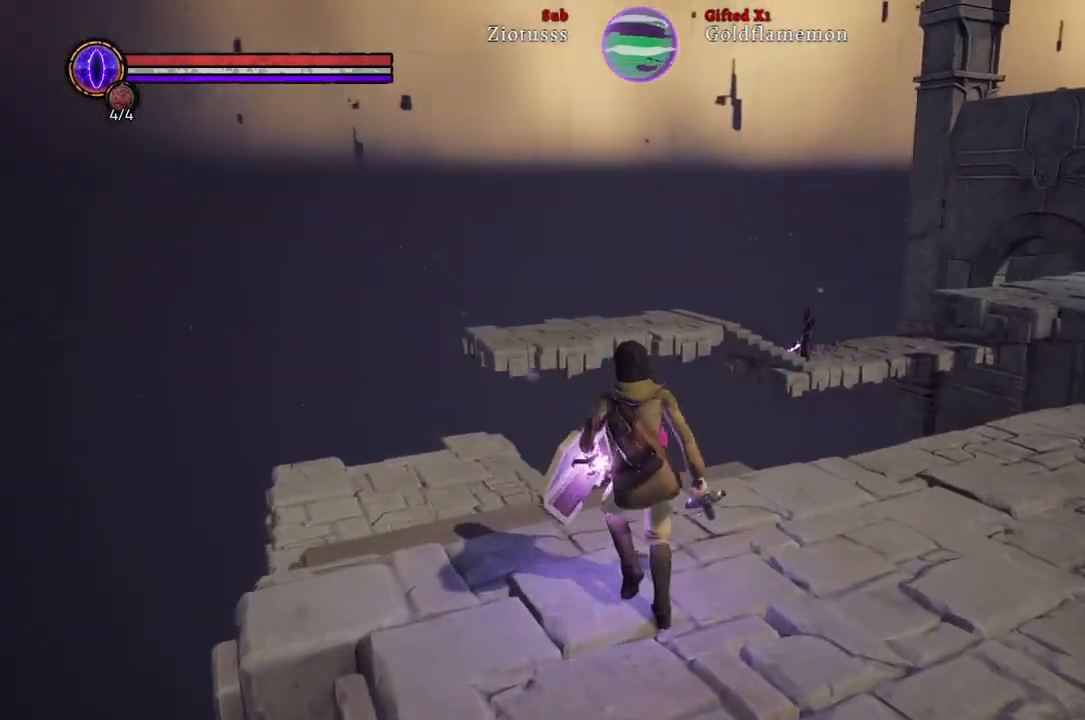
{"buttons": [], "left_stick": "up-left", "right_stick": "center", "events": [[183, "right_stick", "up"], [300, "right_stick", "up-left"], [417, "right_stick", "center"]]}
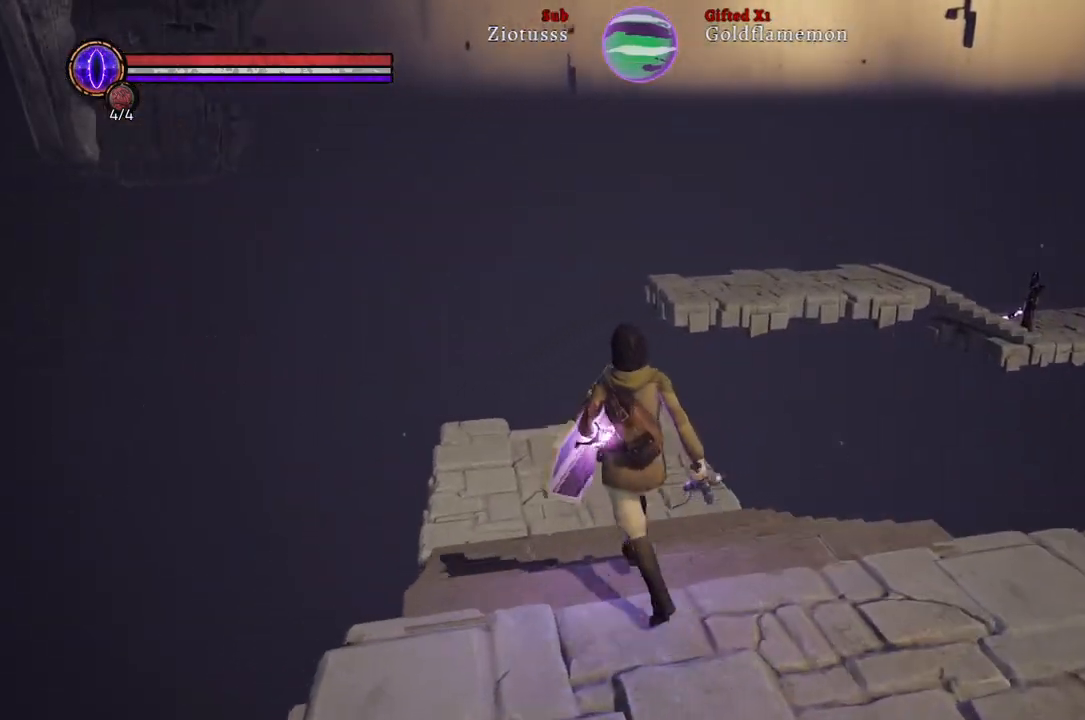
{"buttons": [], "left_stick": "up-left", "right_stick": "center", "events": []}
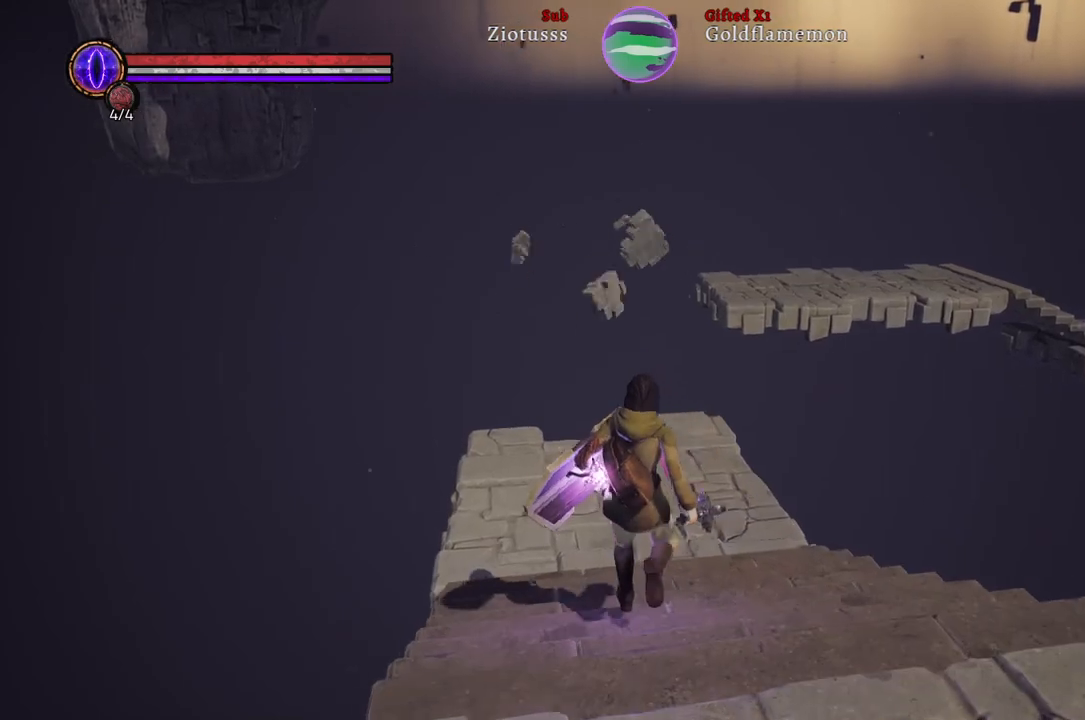
{"buttons": [], "left_stick": "up-left", "right_stick": "center", "events": [[33, "right_stick", "down"], [367, "right_stick", "center"]]}
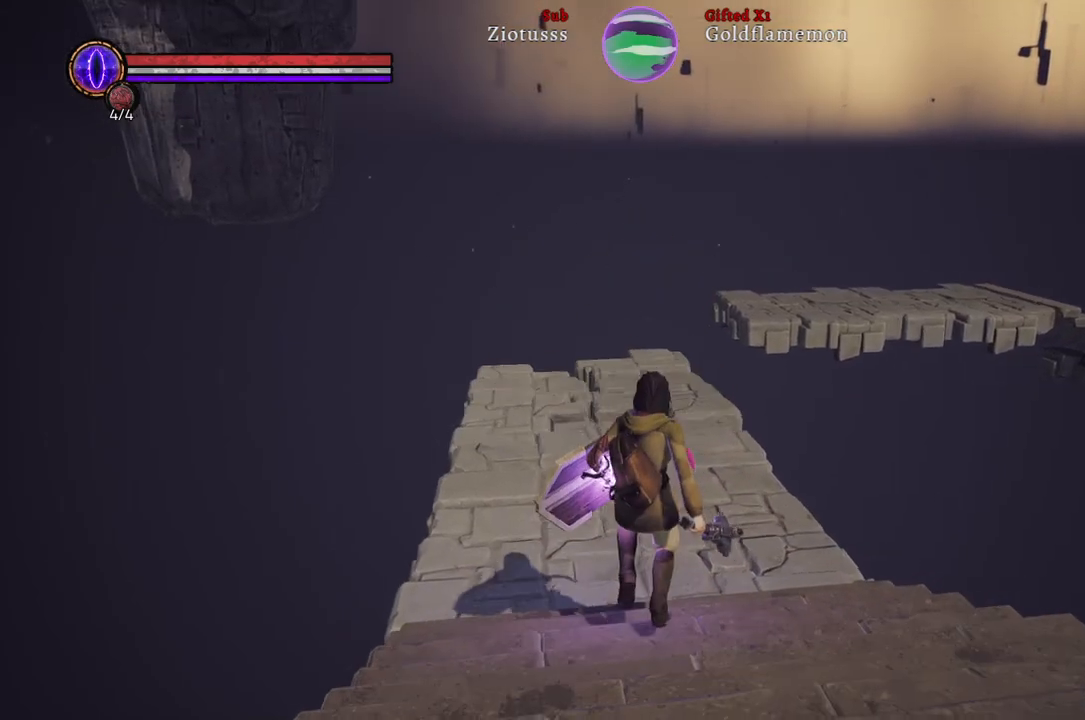
{"buttons": [], "left_stick": "up-left", "right_stick": "down", "events": [[333, "right_stick", "down"]]}
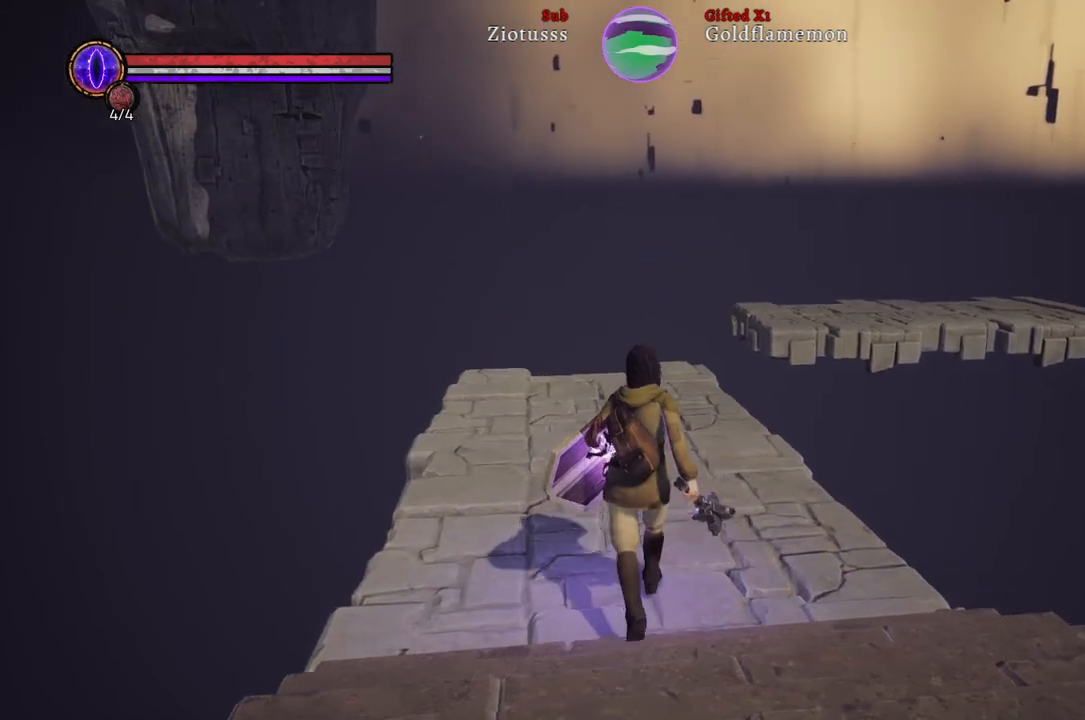
{"buttons": [], "left_stick": "up-left", "right_stick": "center", "events": [[133, "right_stick", "center"]]}
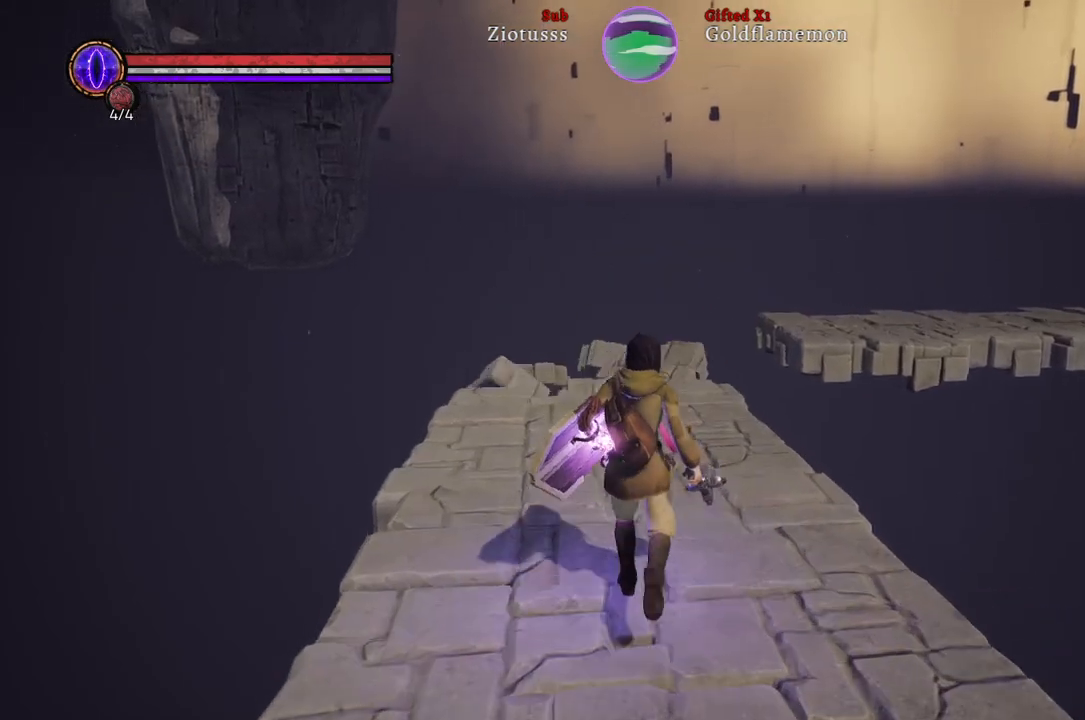
{"buttons": [], "left_stick": "up-left", "right_stick": "center", "events": []}
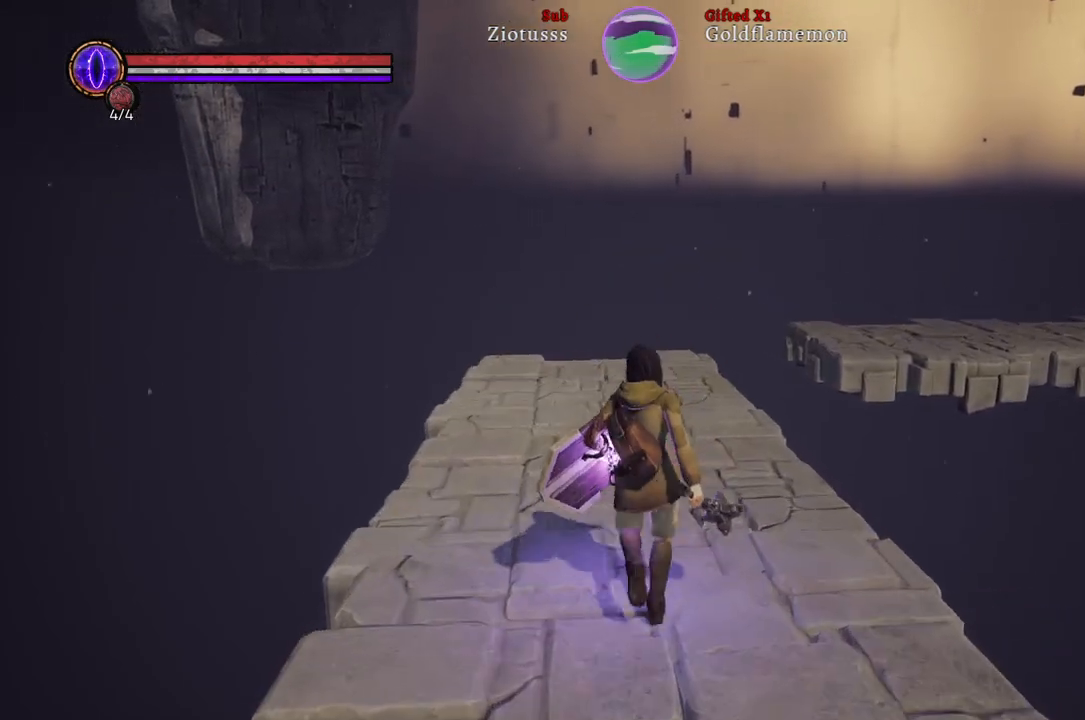
{"buttons": [], "left_stick": "up-left", "right_stick": "right", "events": [[50, "right_stick", "right"]]}
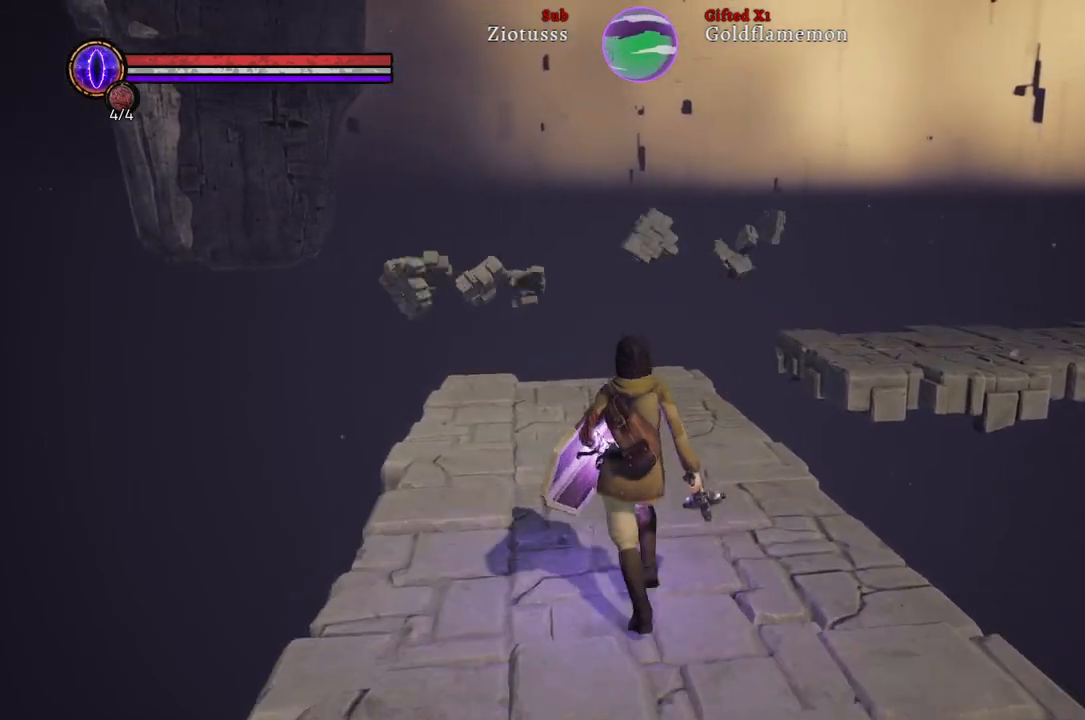
{"buttons": [], "left_stick": "up-left", "right_stick": "right", "events": []}
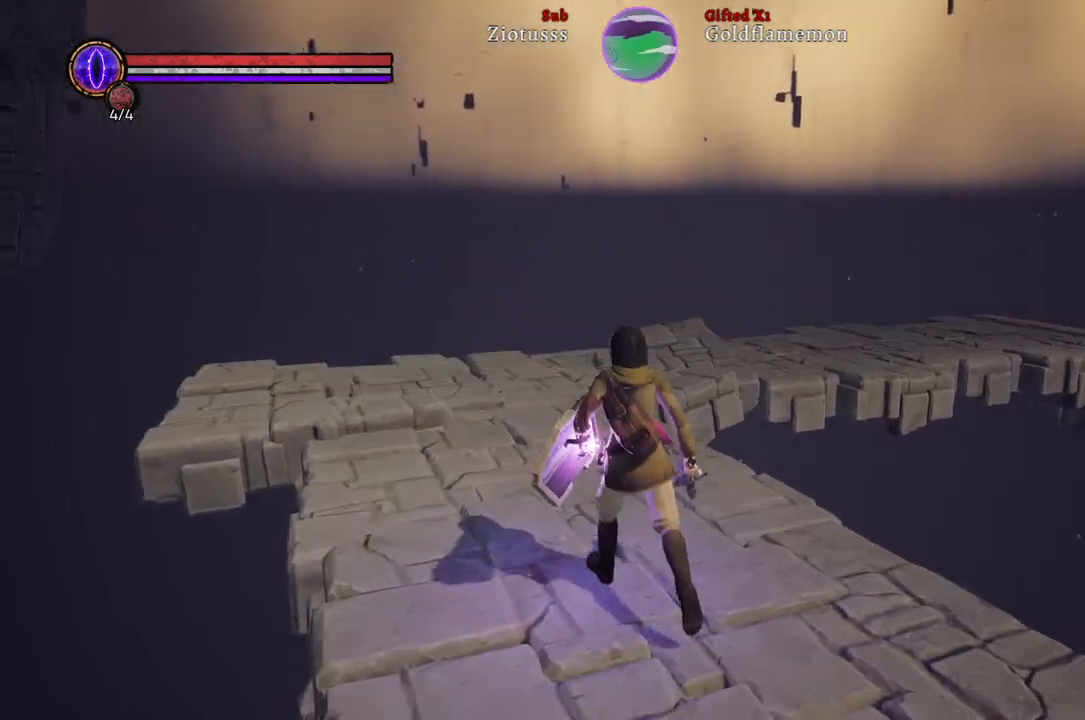
{"buttons": [], "left_stick": "up-left", "right_stick": "right", "events": []}
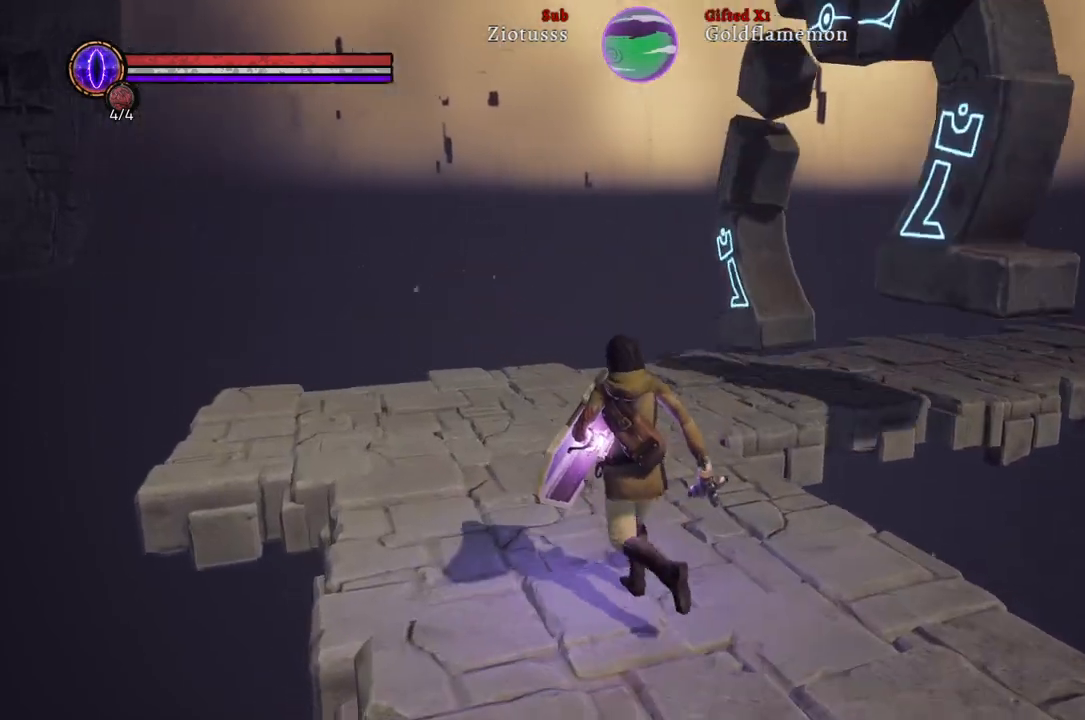
{"buttons": [], "left_stick": "up-left", "right_stick": "right", "events": []}
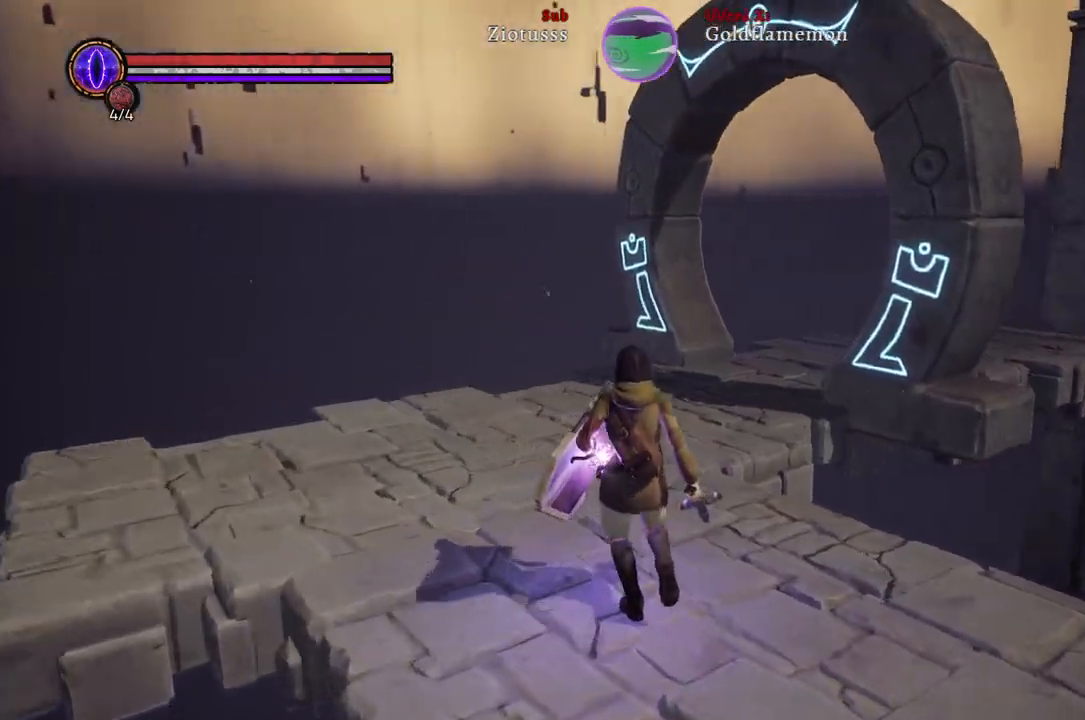
{"buttons": [], "left_stick": "up-left", "right_stick": "right", "events": []}
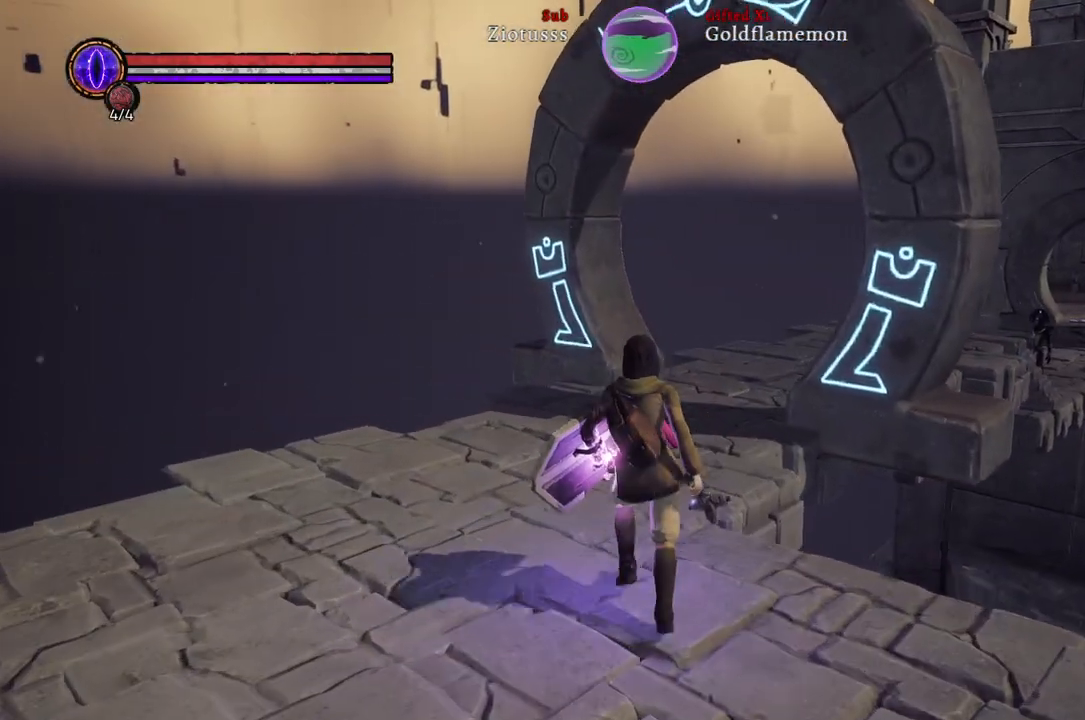
{"buttons": [], "left_stick": "up", "right_stick": "right", "events": [[117, "left_stick", "up"]]}
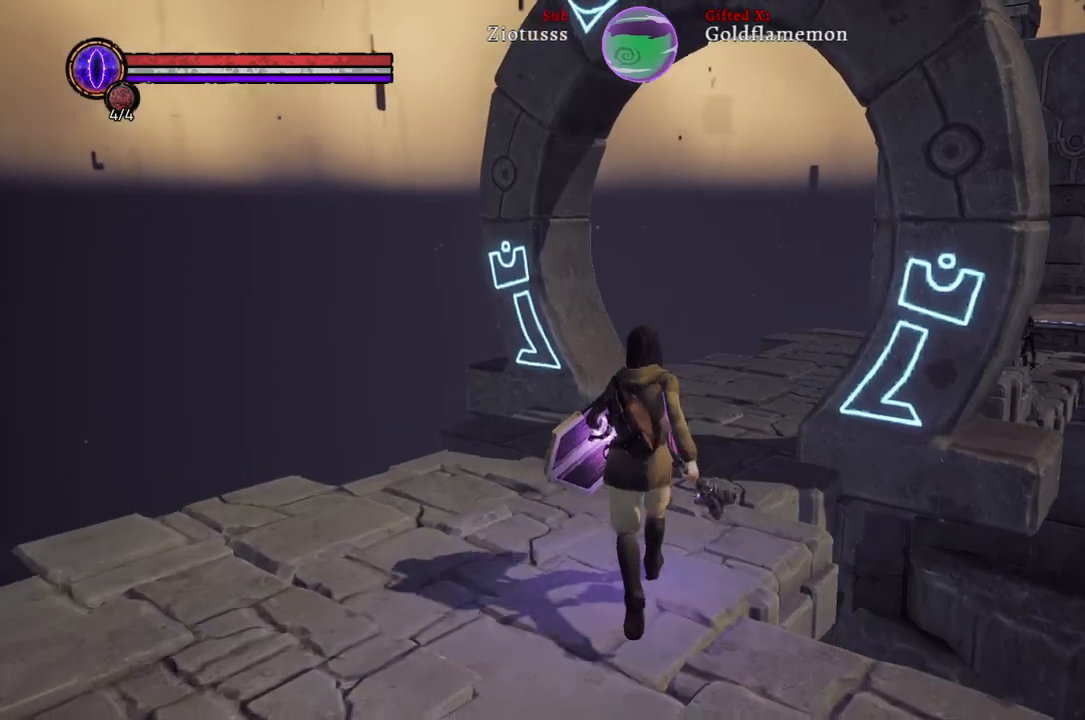
{"buttons": [], "left_stick": "up", "right_stick": "up-right", "events": [[433, "right_stick", "up-right"]]}
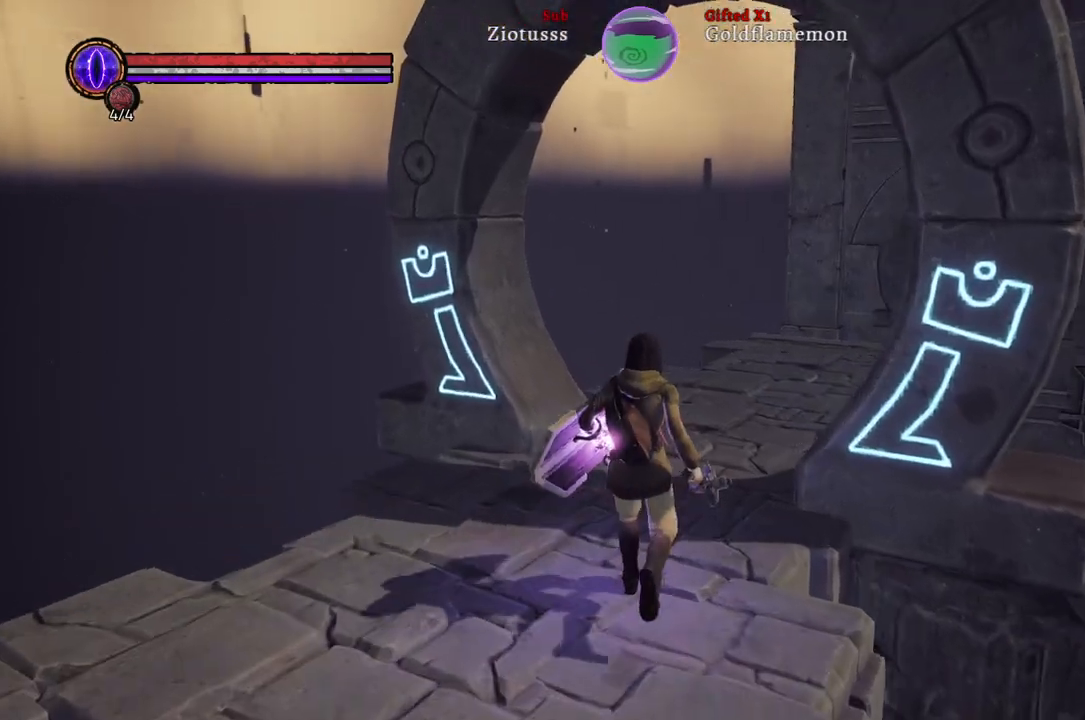
{"buttons": [], "left_stick": "up", "right_stick": "up-right", "events": []}
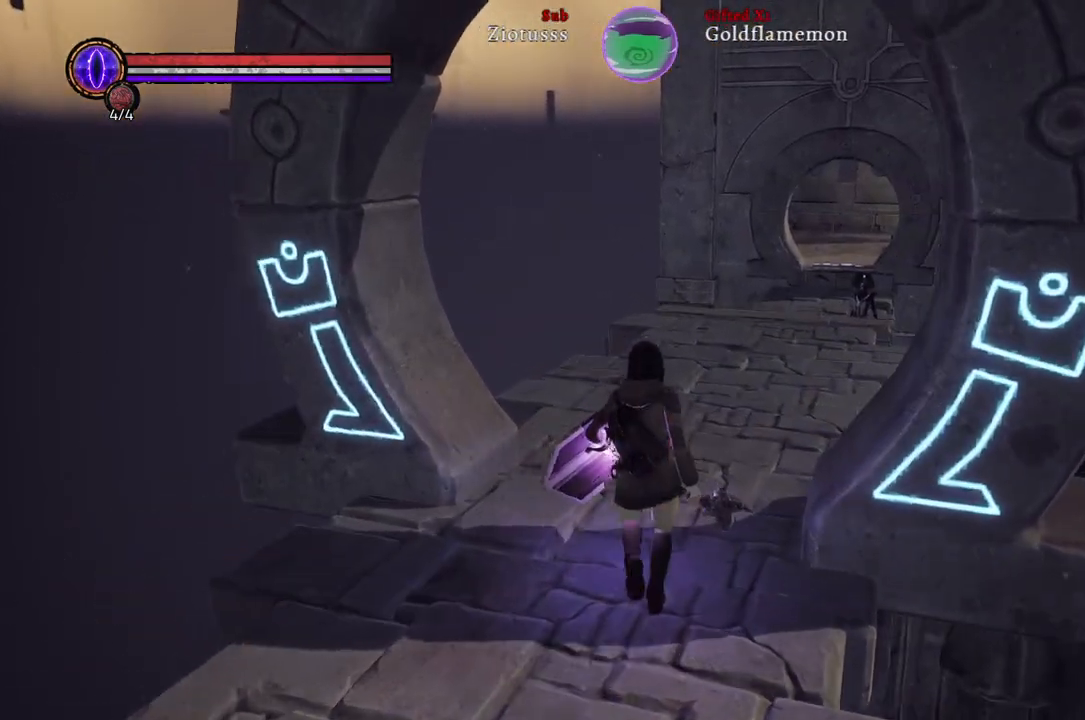
{"buttons": [], "left_stick": "up", "right_stick": "up-right", "events": [[100, "right_stick", "center"], [400, "right_stick", "up-right"]]}
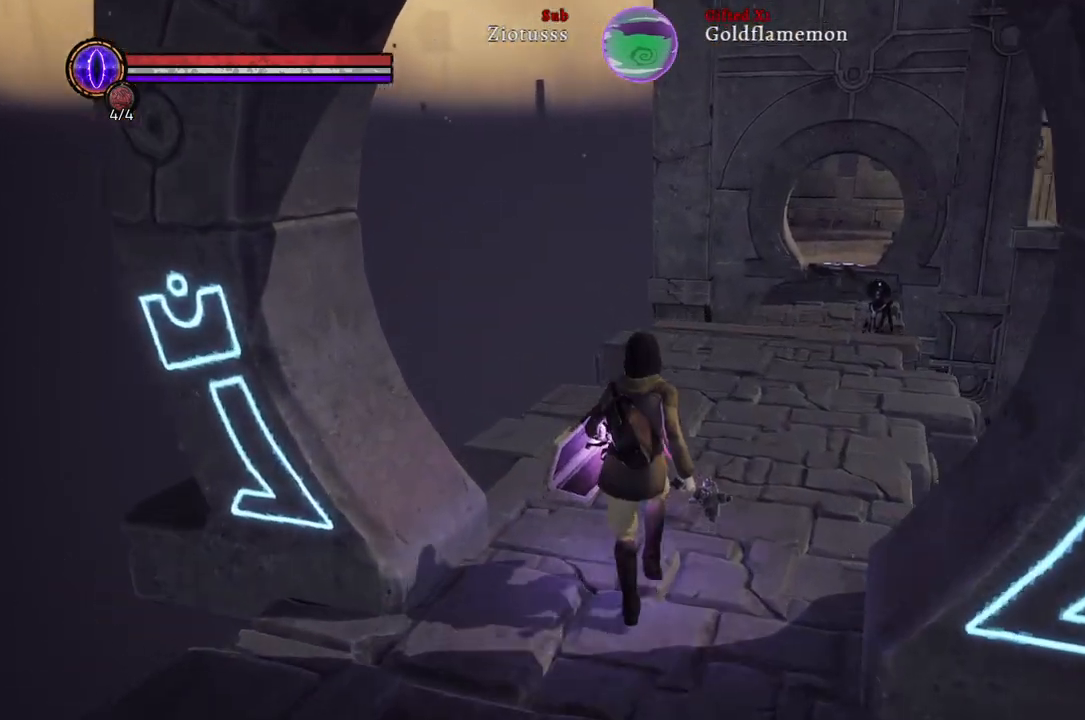
{"buttons": [], "left_stick": "up", "right_stick": "center", "events": [[217, "right_stick", "center"]]}
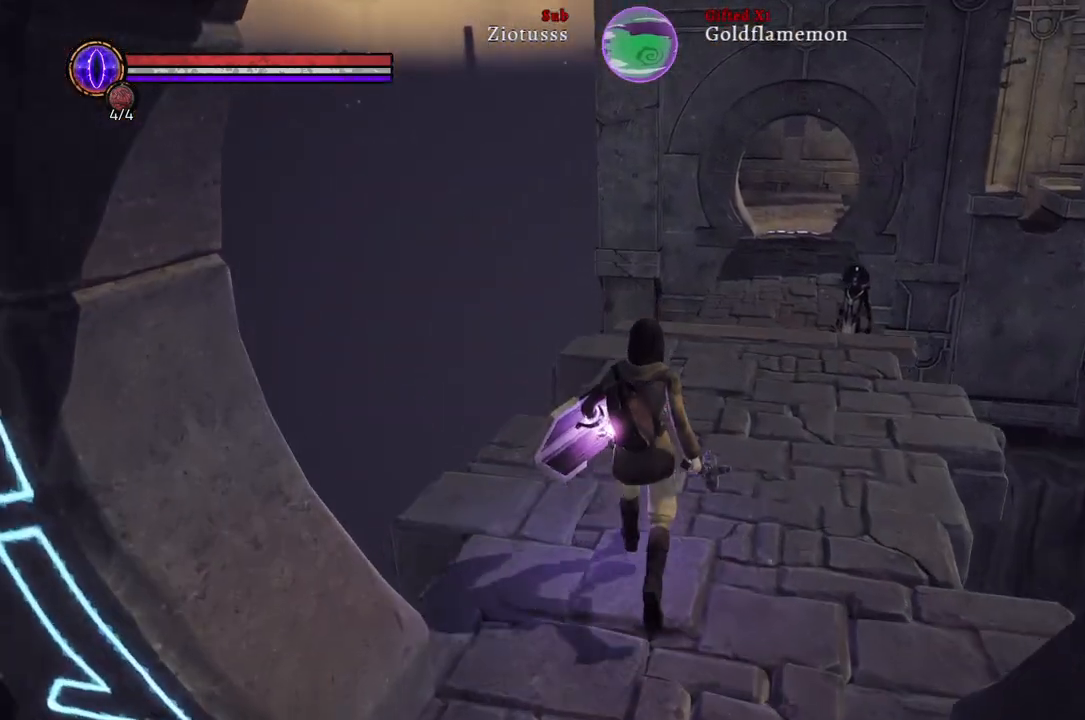
{"buttons": [], "left_stick": "up", "right_stick": "center", "events": [[133, "right_stick", "up-right"], [417, "right_stick", "center"]]}